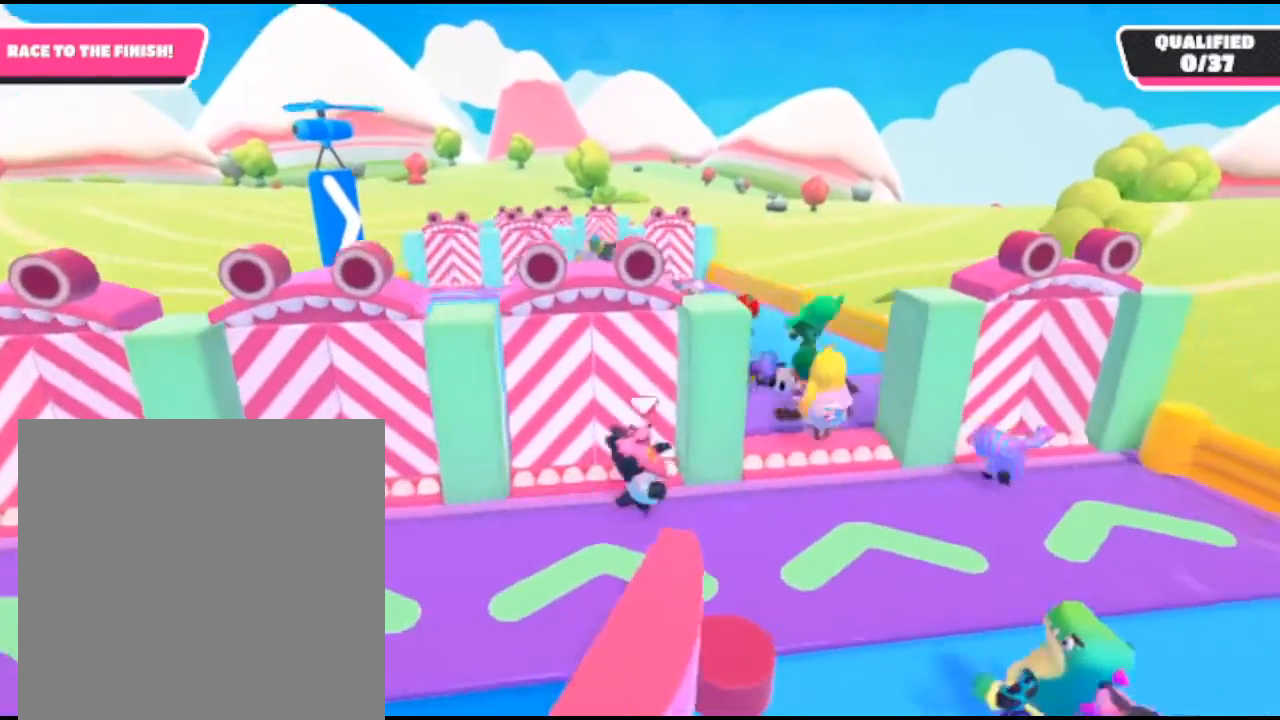
Gameplay with a controller (Xbox layout); each line is a JSON object with the inputs held at the frame after it. "events" lists button and stick changes between this image and that frame as [ms after this image, input, new state], when the widget could be followed in between.
{"buttons": [], "left_stick": "up-left", "right_stick": "center", "events": [[200, "left_stick", "up-right"], [333, "left_stick", "up"], [467, "left_stick", "up-left"]]}
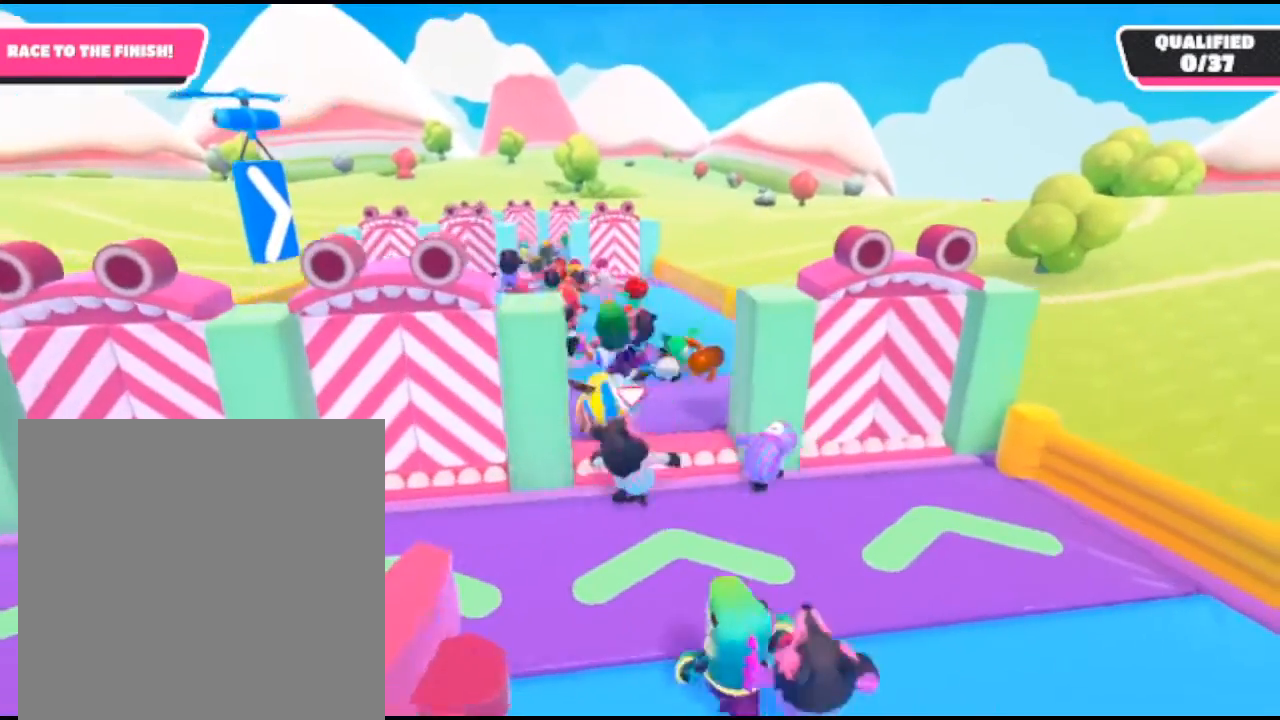
{"buttons": [], "left_stick": "up-left", "right_stick": "center", "events": [[167, "A", "down"], [300, "A", "up"]]}
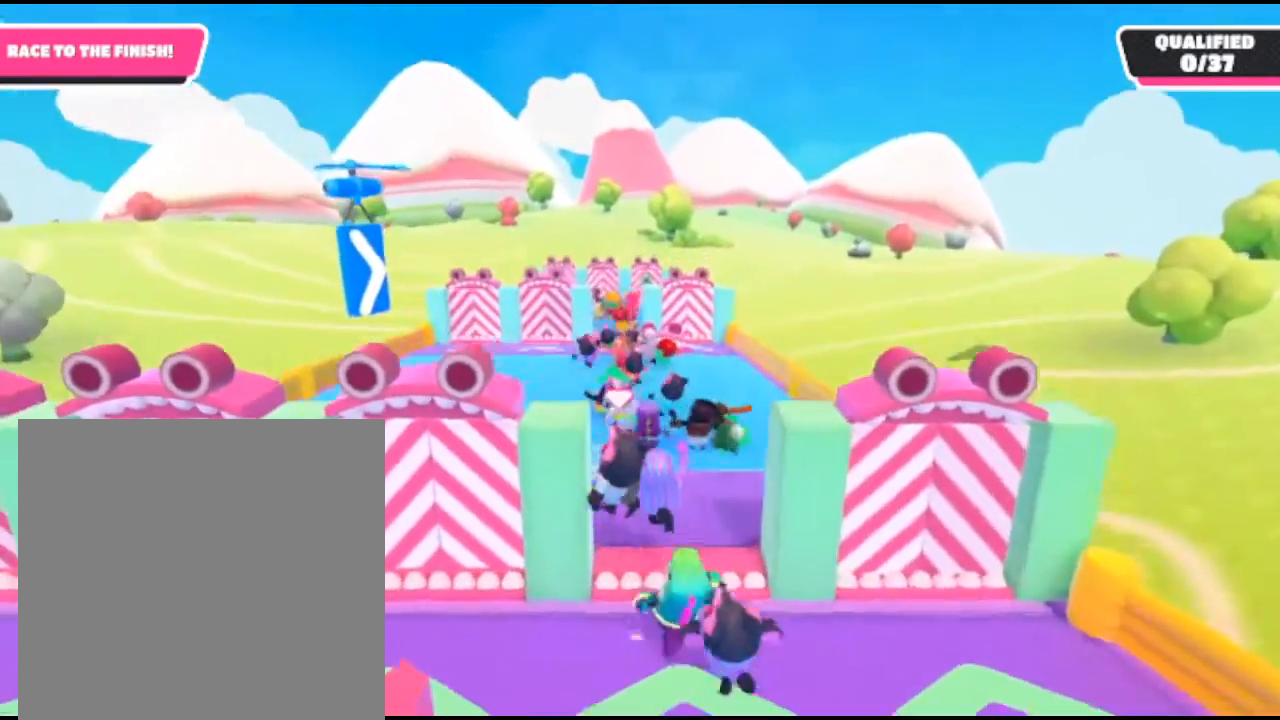
{"buttons": [], "left_stick": "up", "right_stick": "center", "events": [[133, "left_stick", "up"]]}
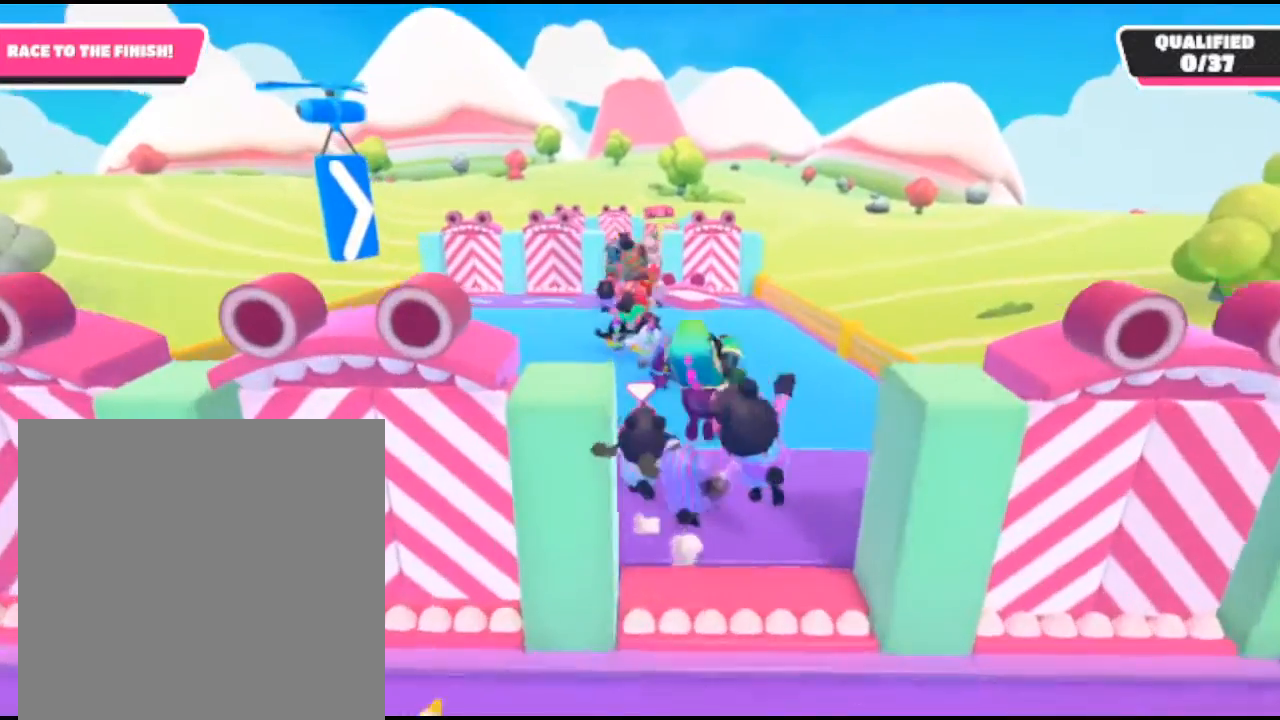
{"buttons": [], "left_stick": "up-left", "right_stick": "center", "events": [[333, "left_stick", "up-left"]]}
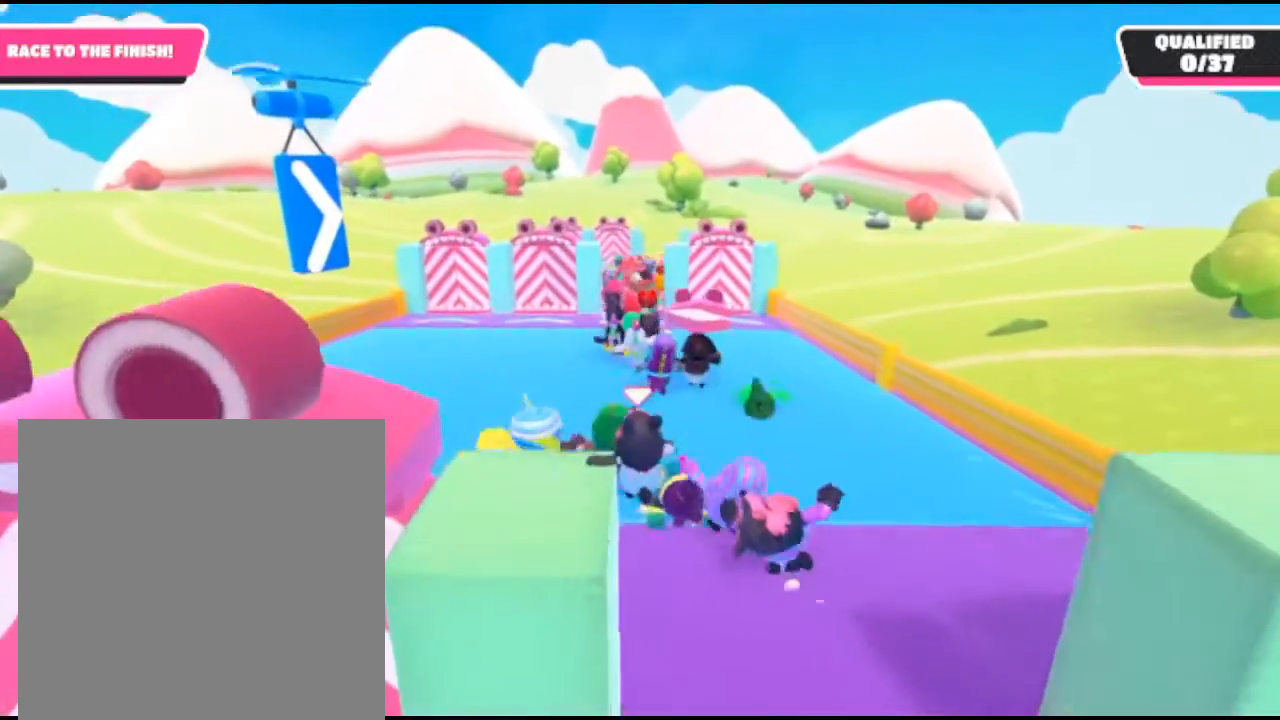
{"buttons": ["A"], "left_stick": "up-left", "right_stick": "center", "events": [[400, "A", "down"]]}
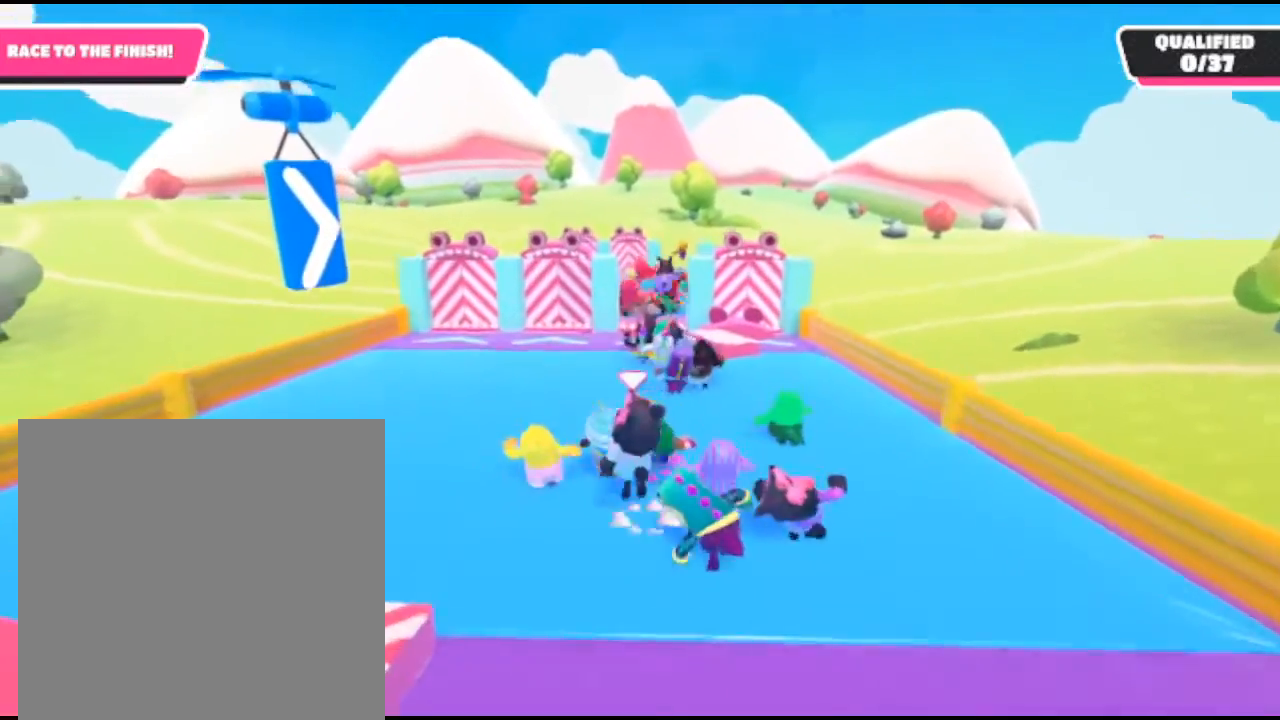
{"buttons": [], "left_stick": "up", "right_stick": "center", "events": [[33, "A", "up"], [200, "left_stick", "up"]]}
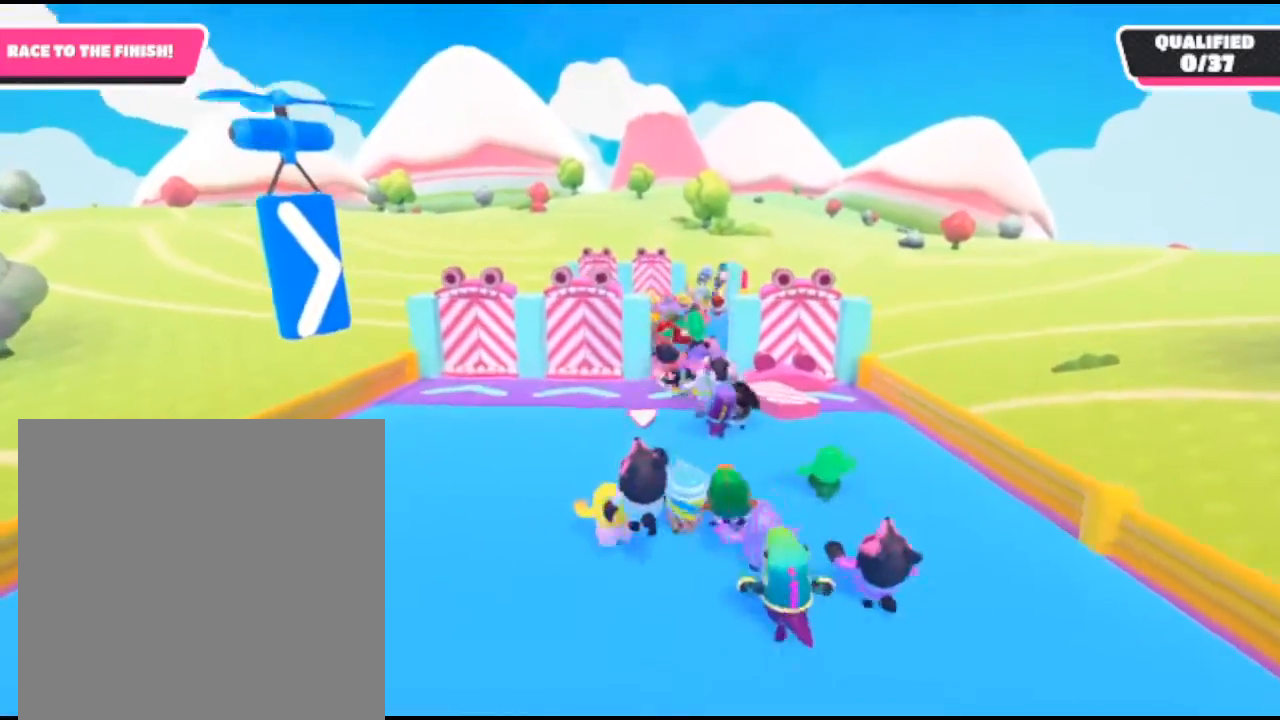
{"buttons": [], "left_stick": "up", "right_stick": "center", "events": []}
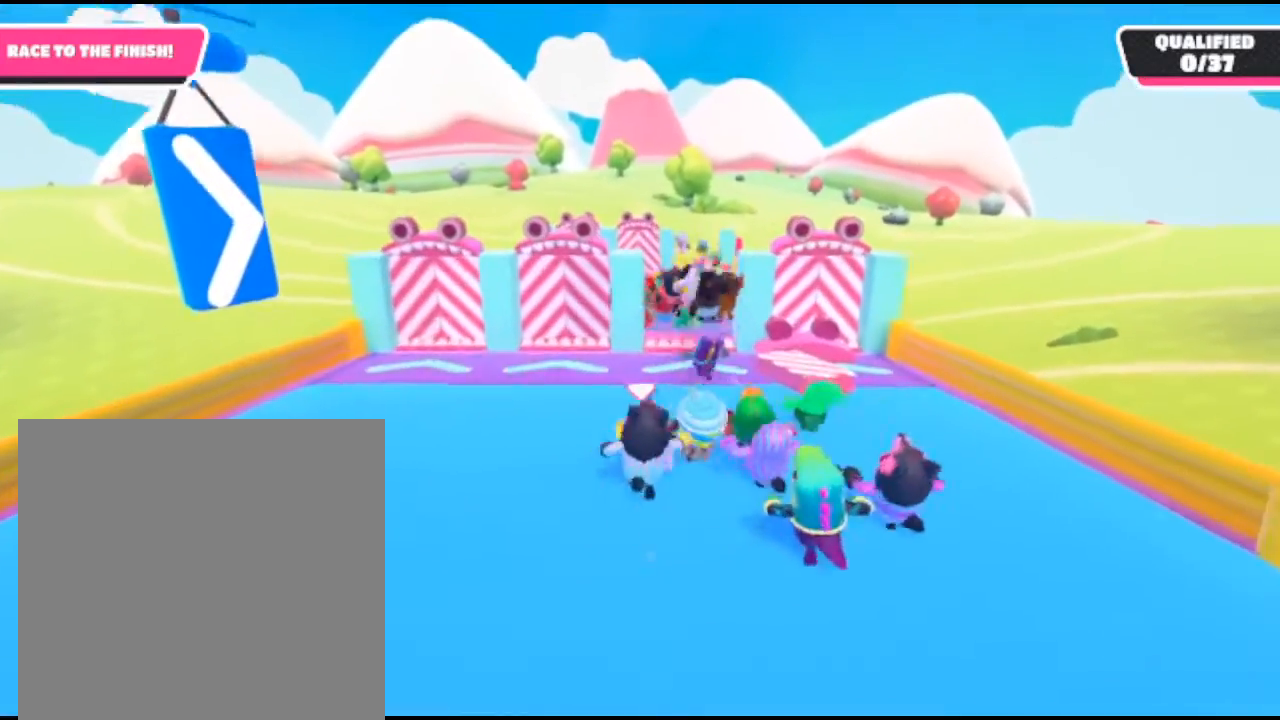
{"buttons": [], "left_stick": "up-right", "right_stick": "center", "events": [[133, "A", "down"], [300, "A", "up"], [400, "left_stick", "up-right"]]}
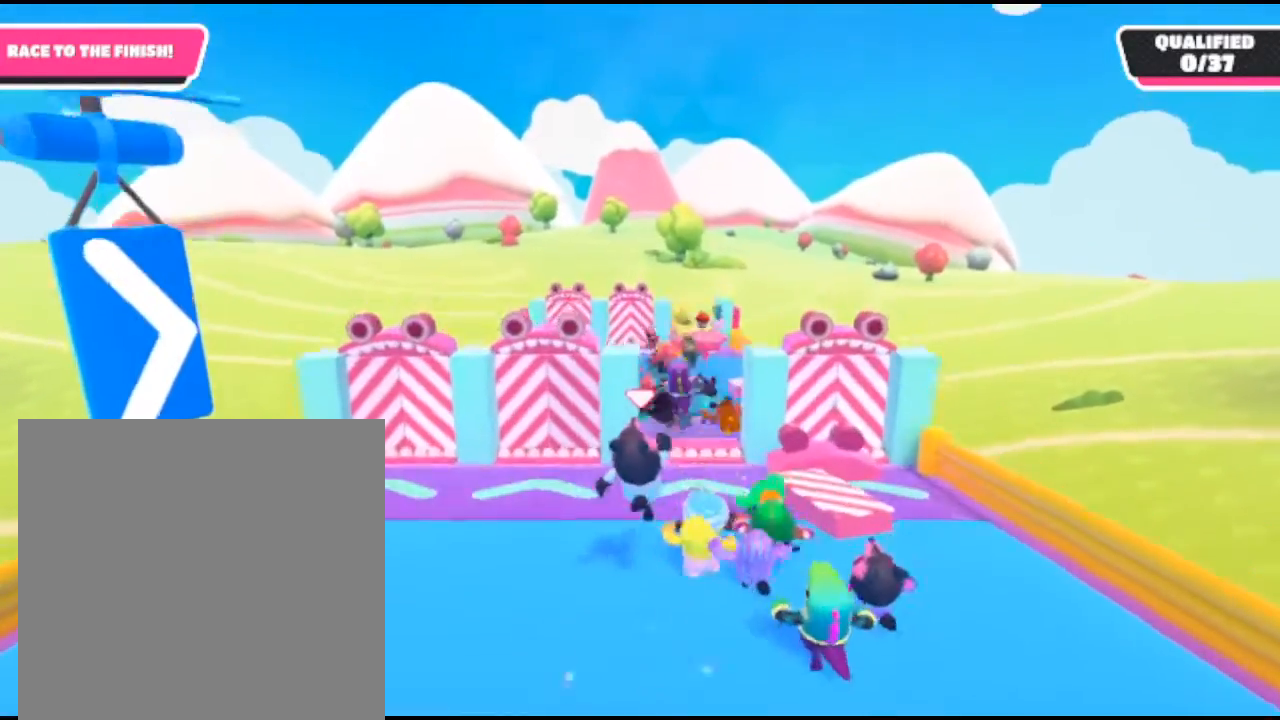
{"buttons": [], "left_stick": "up", "right_stick": "center", "events": [[333, "left_stick", "up"]]}
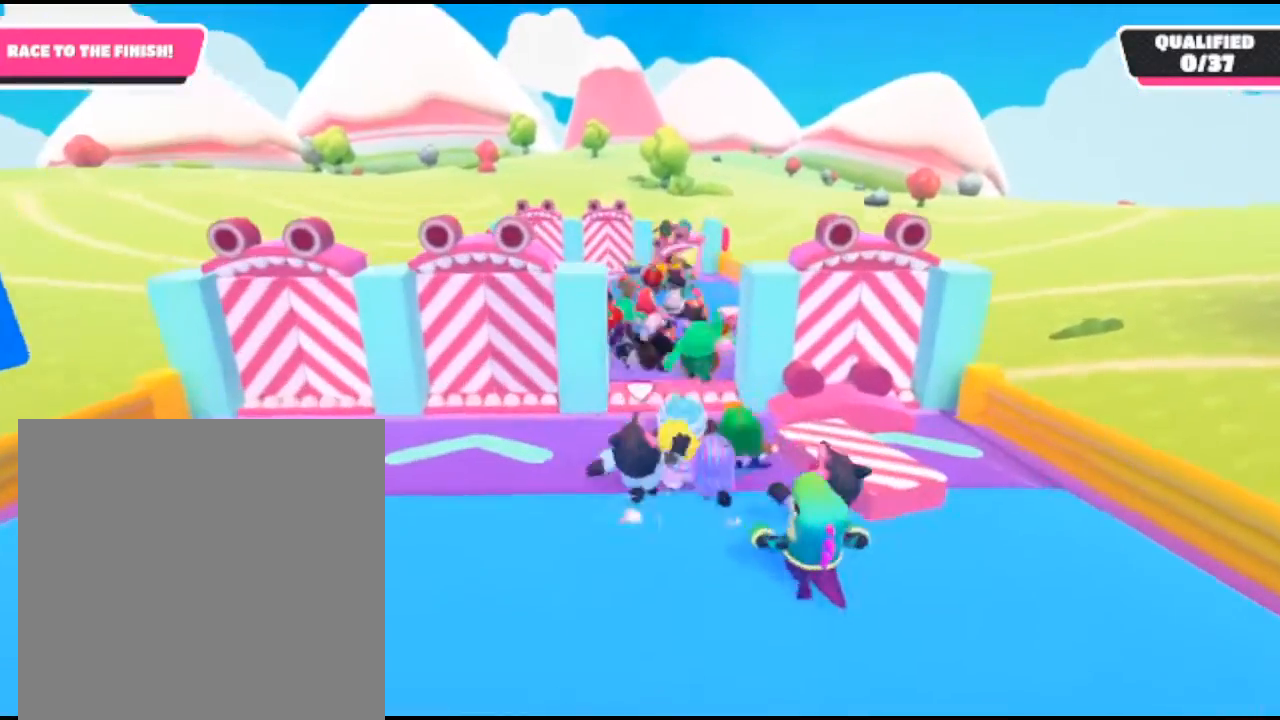
{"buttons": ["A"], "left_stick": "up", "right_stick": "center", "events": [[433, "A", "down"]]}
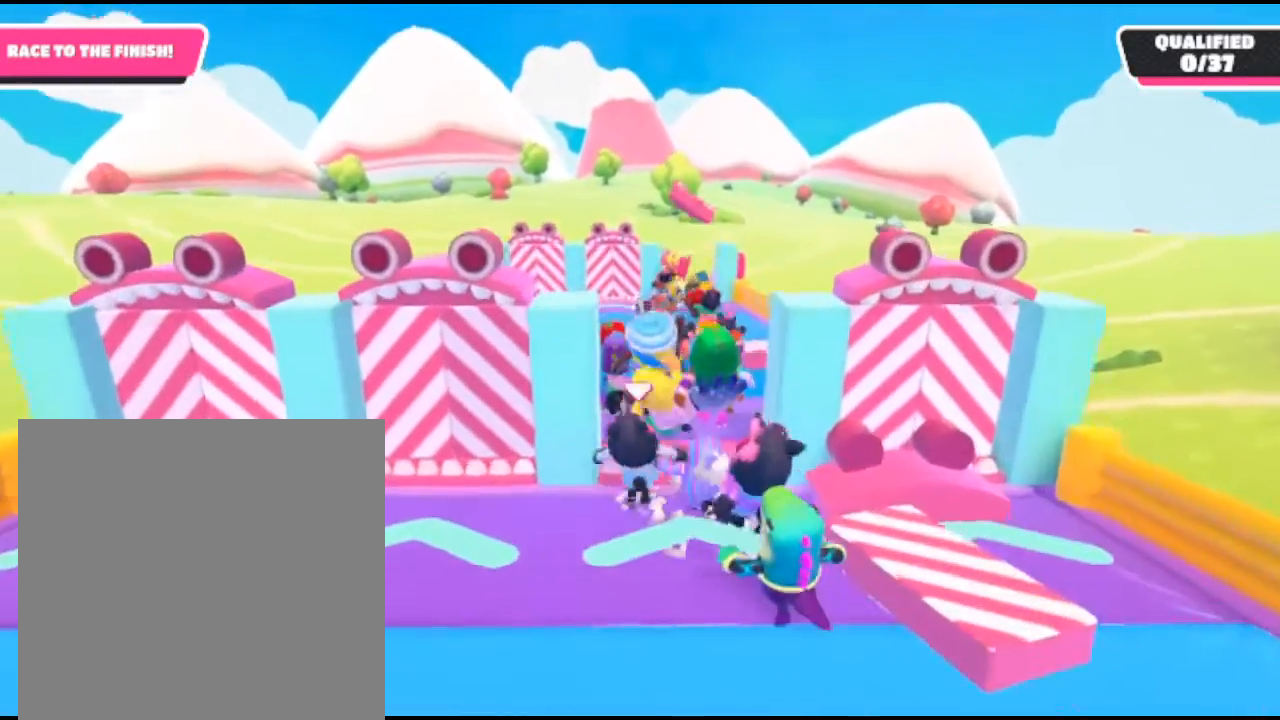
{"buttons": [], "left_stick": "up", "right_stick": "center", "events": [[100, "A", "up"]]}
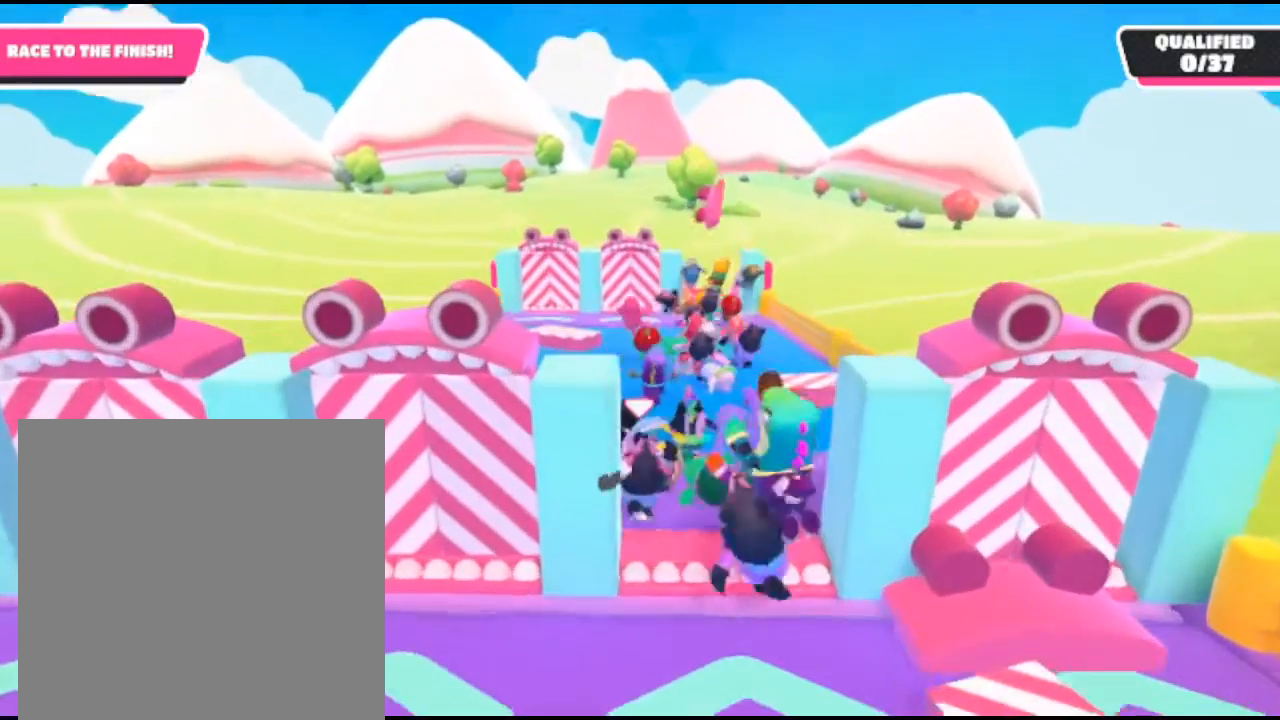
{"buttons": [], "left_stick": "up", "right_stick": "center", "events": [[33, "left_stick", "up-right"], [200, "left_stick", "up"]]}
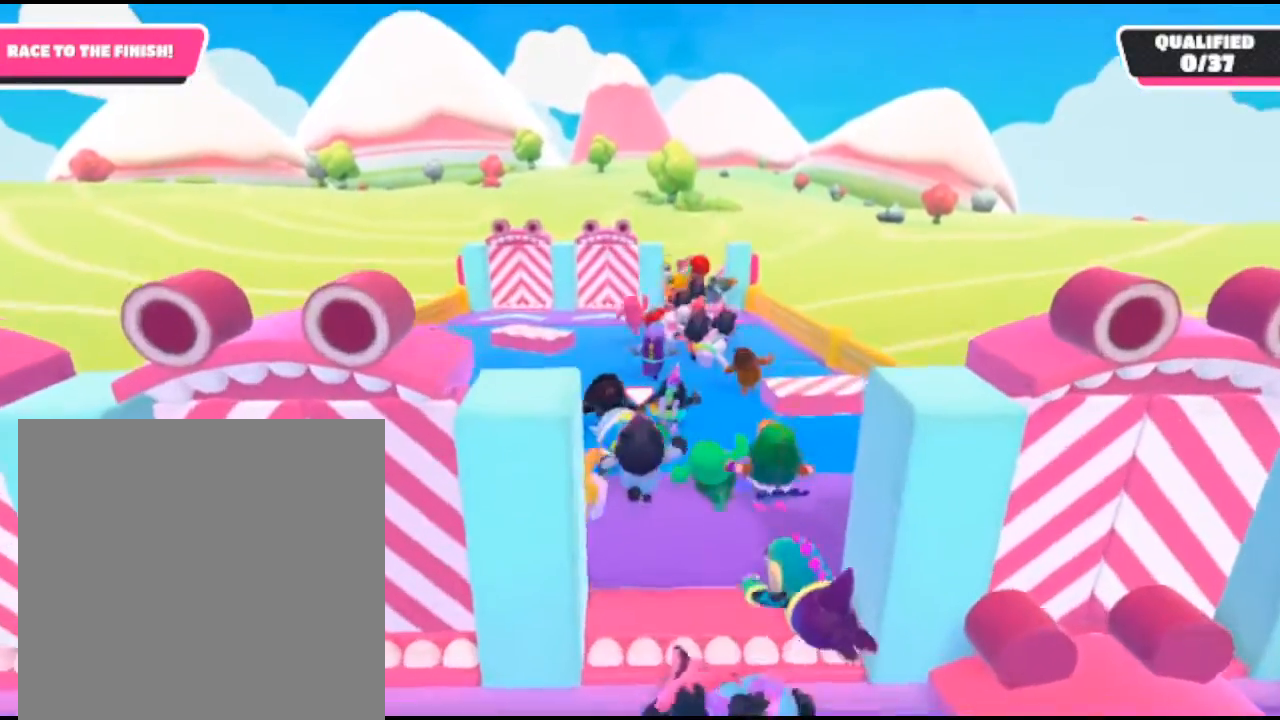
{"buttons": [], "left_stick": "up", "right_stick": "center", "events": []}
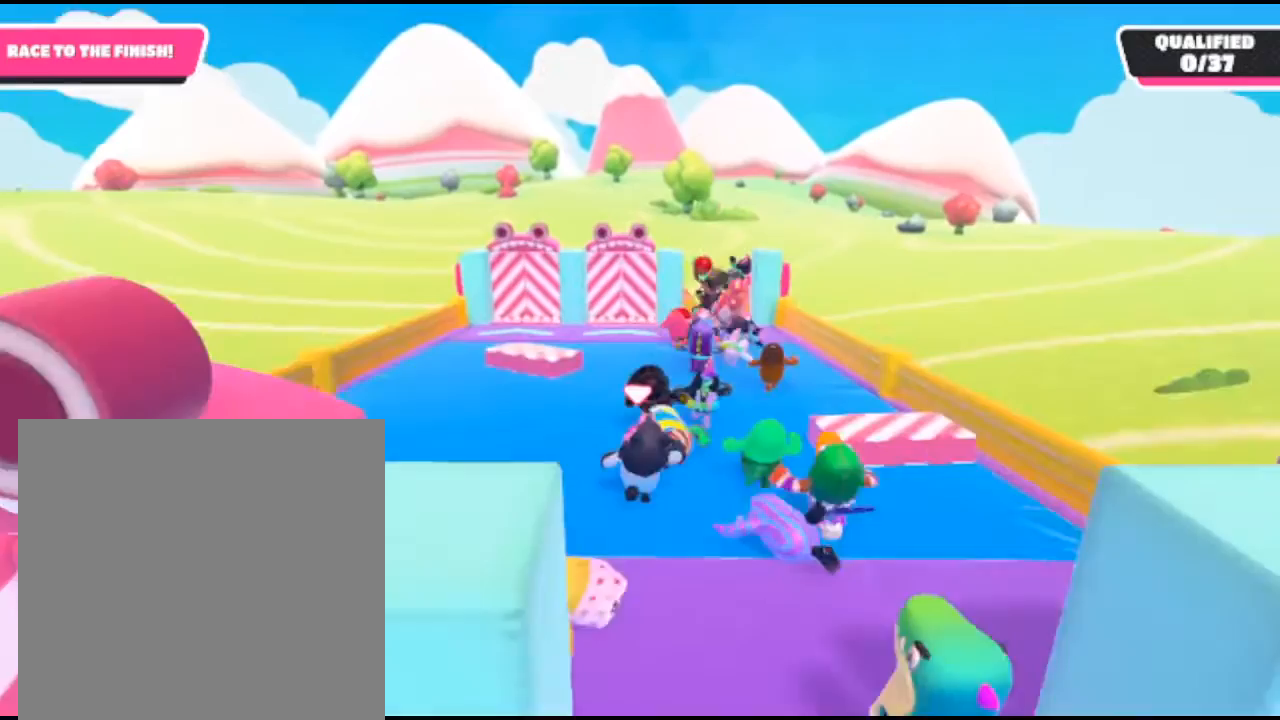
{"buttons": [], "left_stick": "up", "right_stick": "center", "events": []}
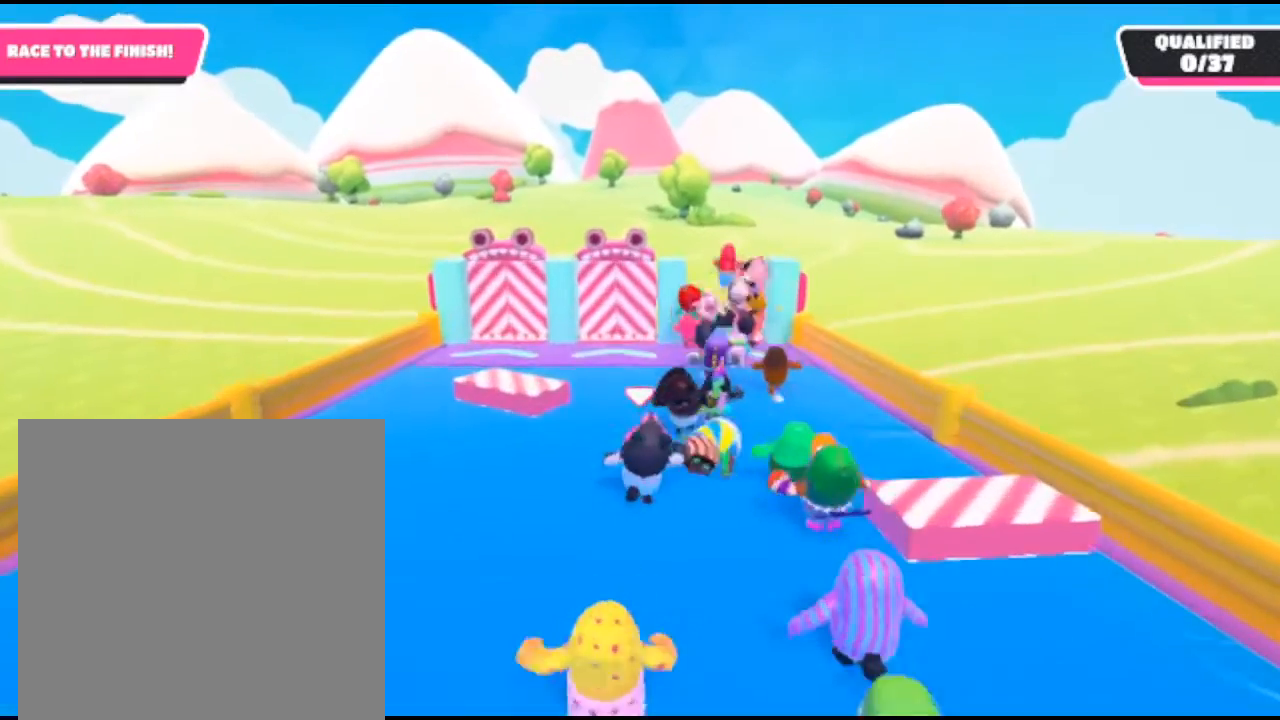
{"buttons": [], "left_stick": "up", "right_stick": "center", "events": []}
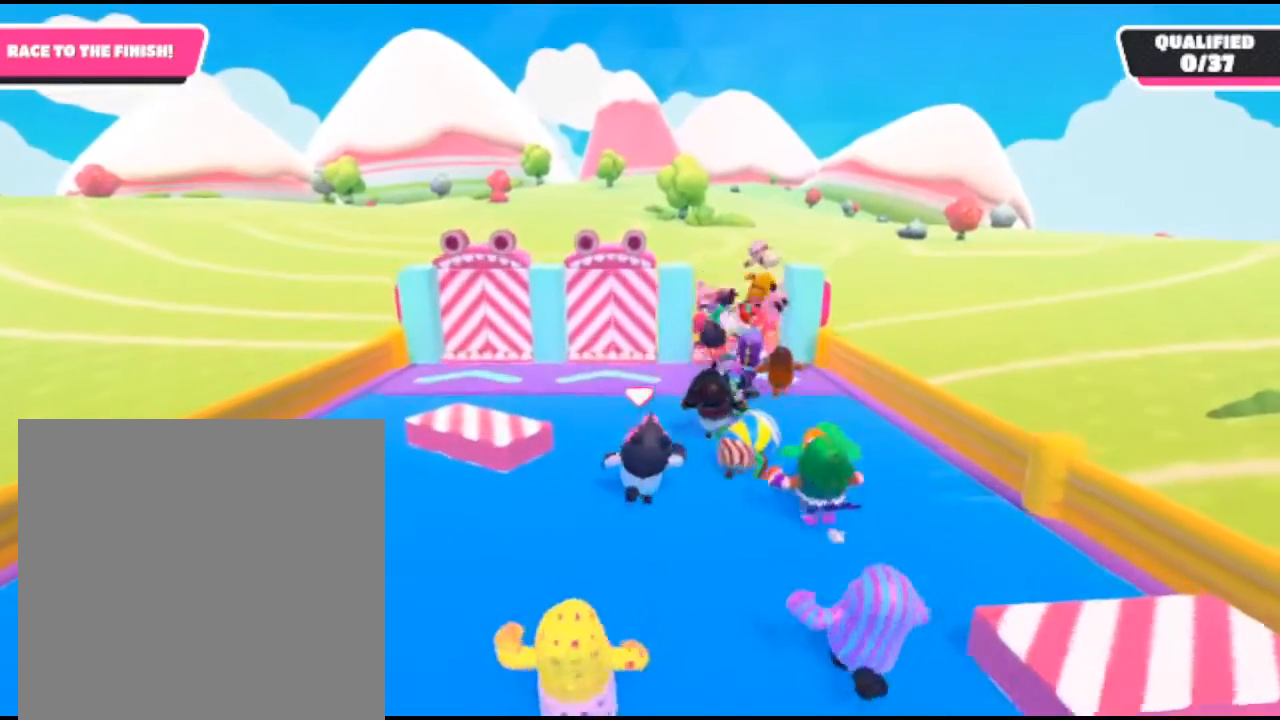
{"buttons": [], "left_stick": "up", "right_stick": "center", "events": []}
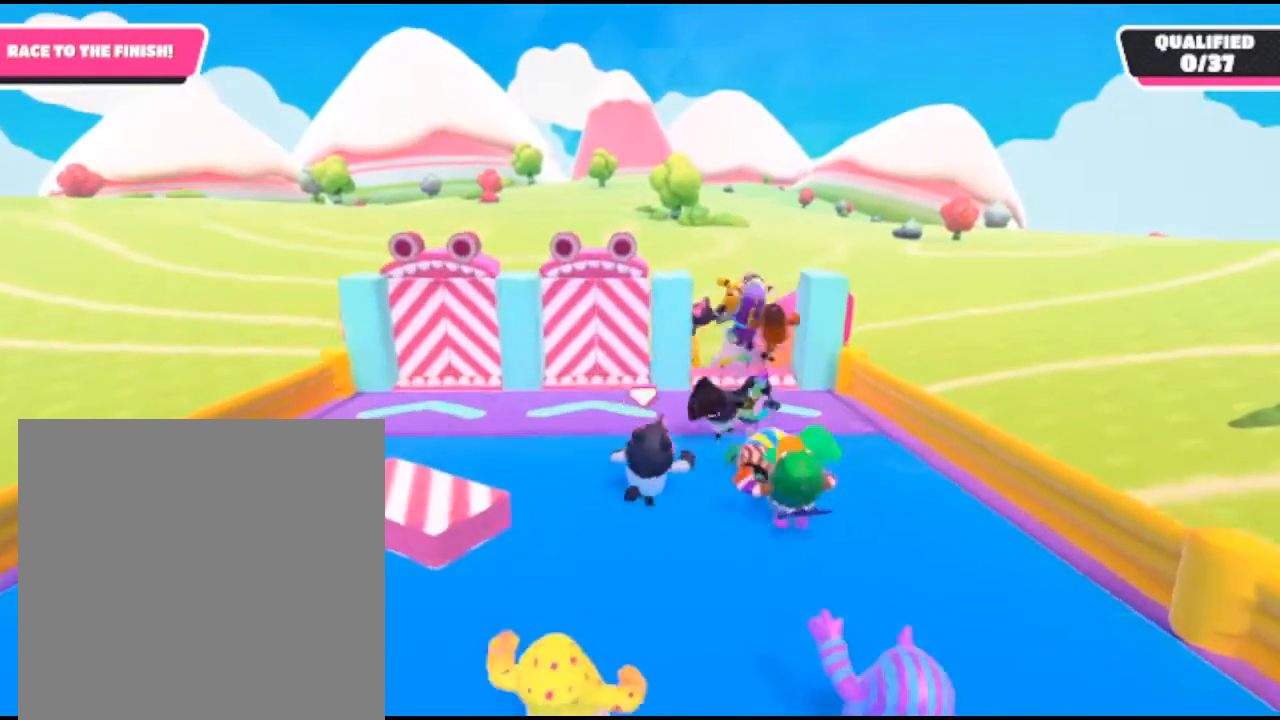
{"buttons": [], "left_stick": "up", "right_stick": "center", "events": []}
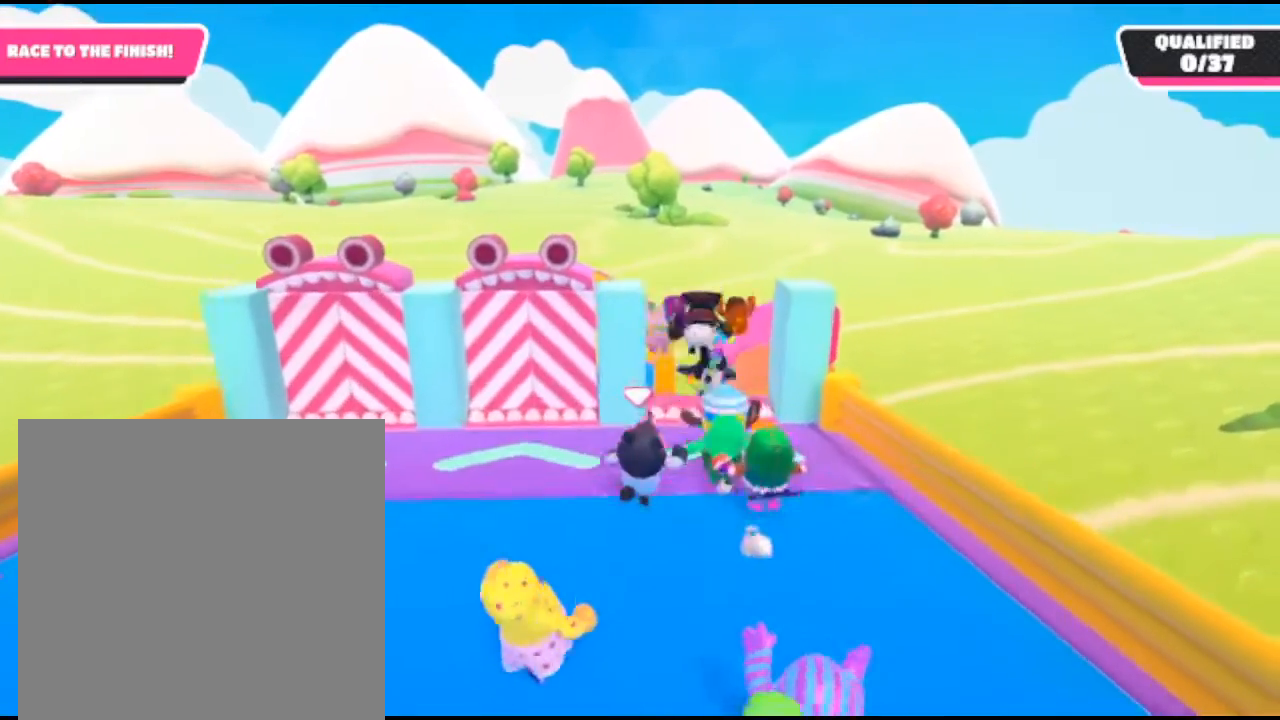
{"buttons": [], "left_stick": "up-right", "right_stick": "center", "events": [[300, "A", "down"], [400, "left_stick", "up-right"], [500, "A", "up"]]}
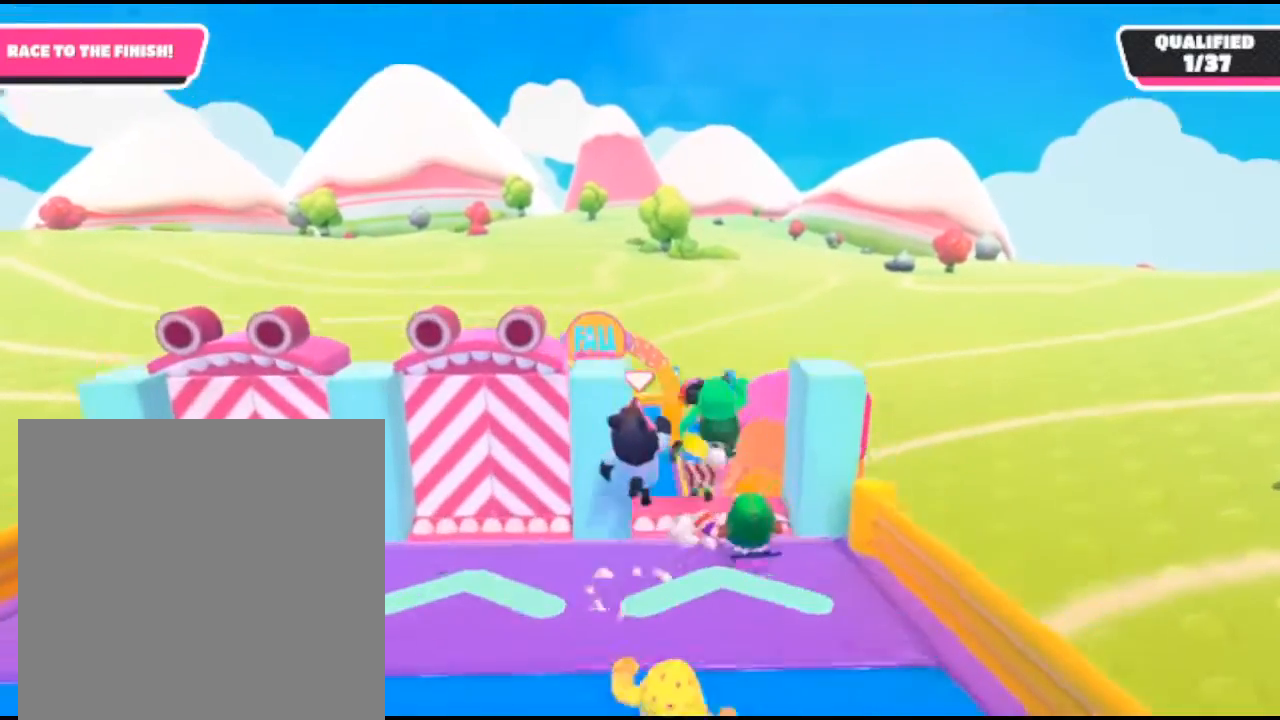
{"buttons": [], "left_stick": "up", "right_stick": "center", "events": [[300, "left_stick", "up"]]}
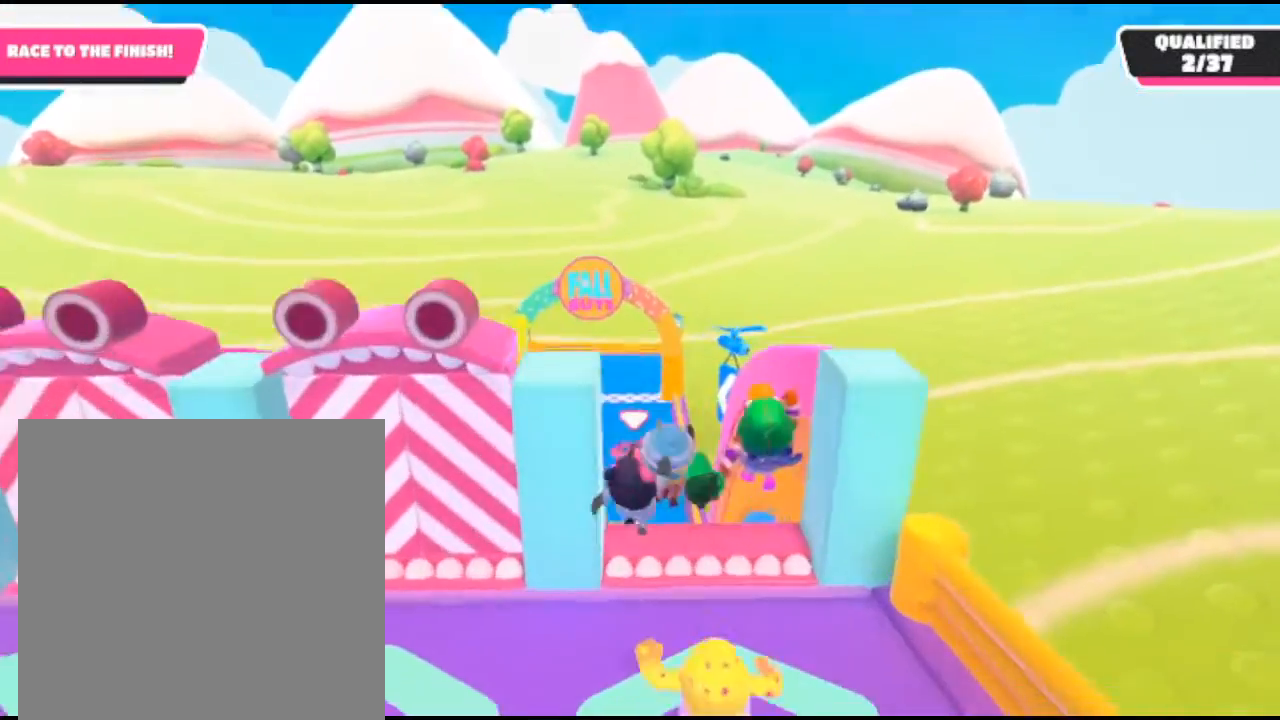
{"buttons": [], "left_stick": "up", "right_stick": "center", "events": [[167, "A", "down"], [300, "A", "up"]]}
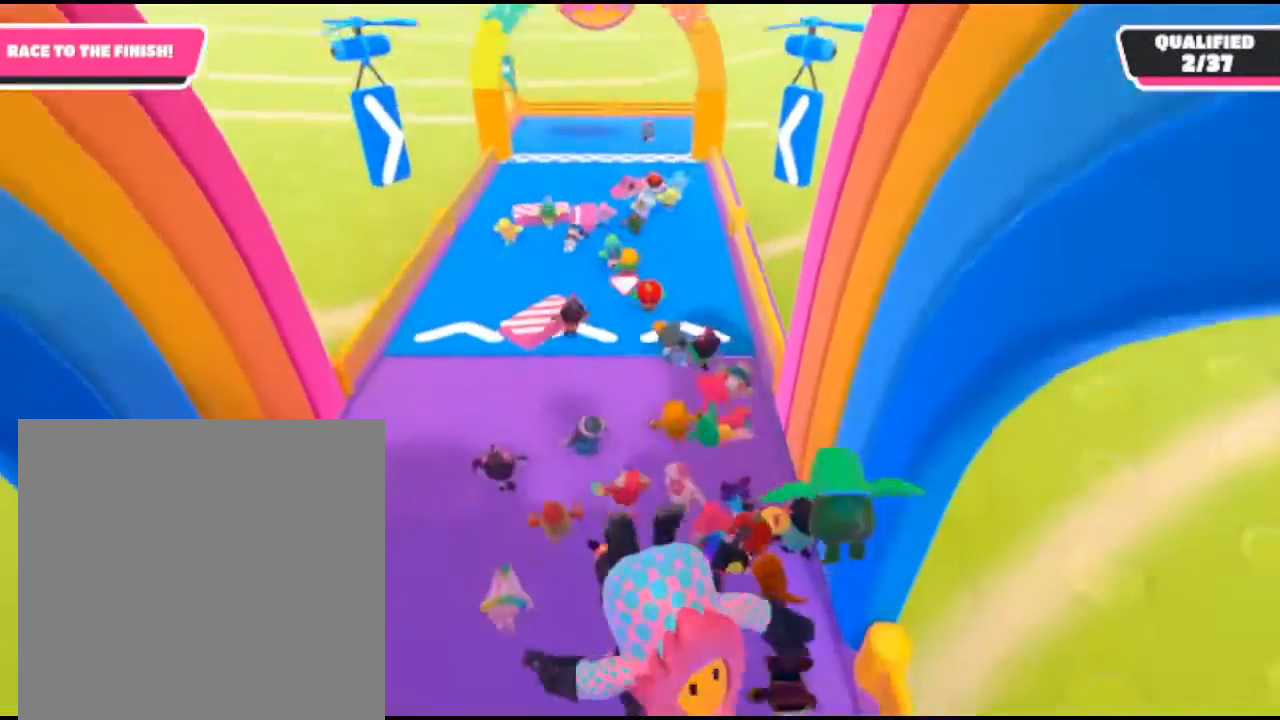
{"buttons": [], "left_stick": "up", "right_stick": "center", "events": []}
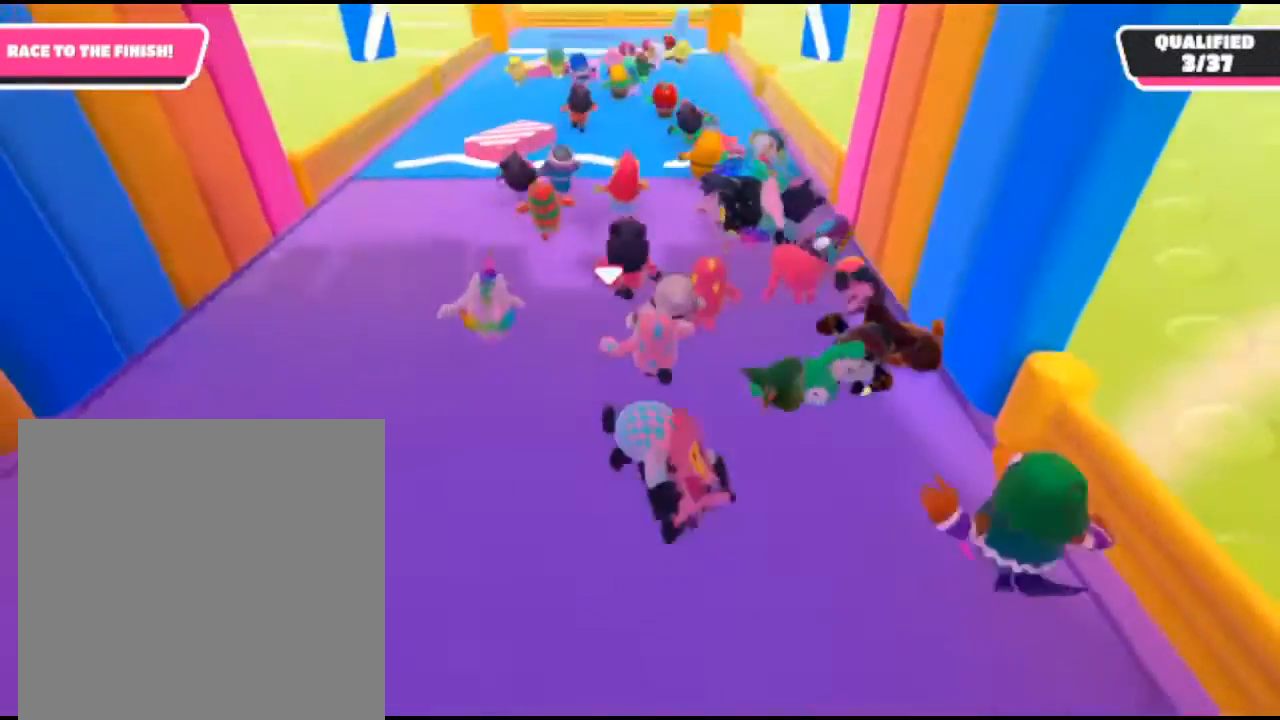
{"buttons": [], "left_stick": "up", "right_stick": "center", "events": []}
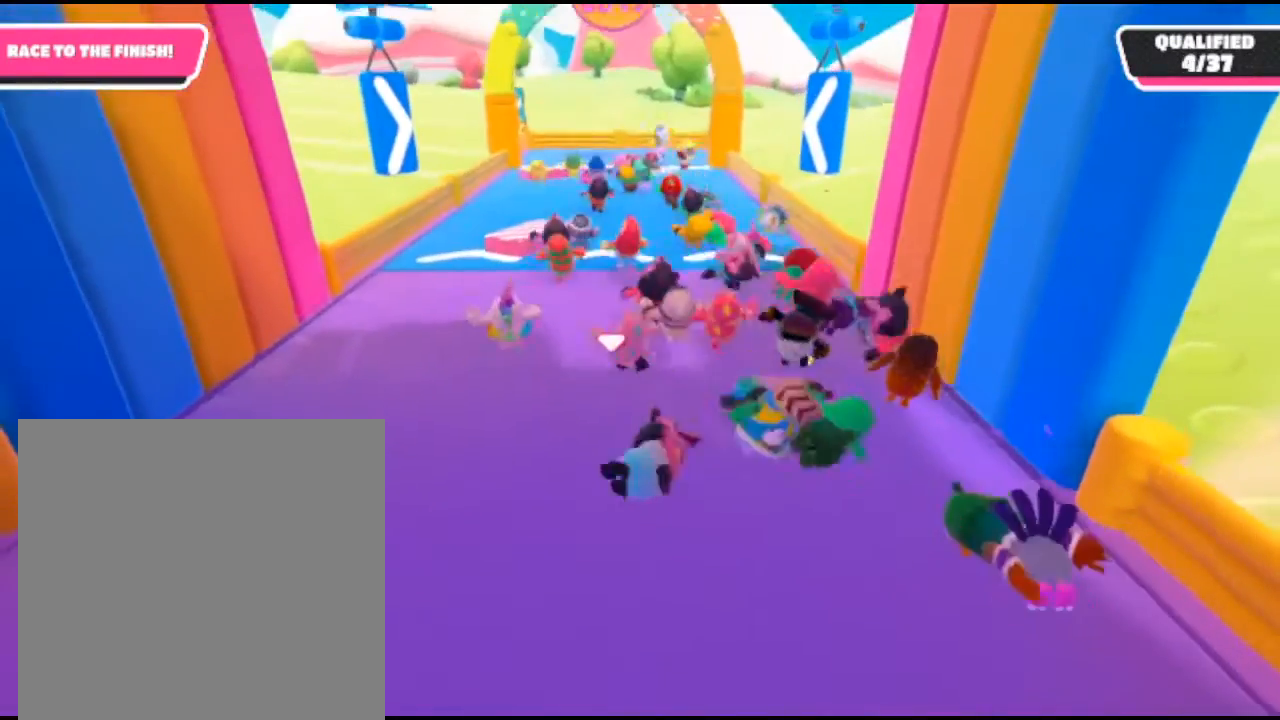
{"buttons": [], "left_stick": "up", "right_stick": "center", "events": []}
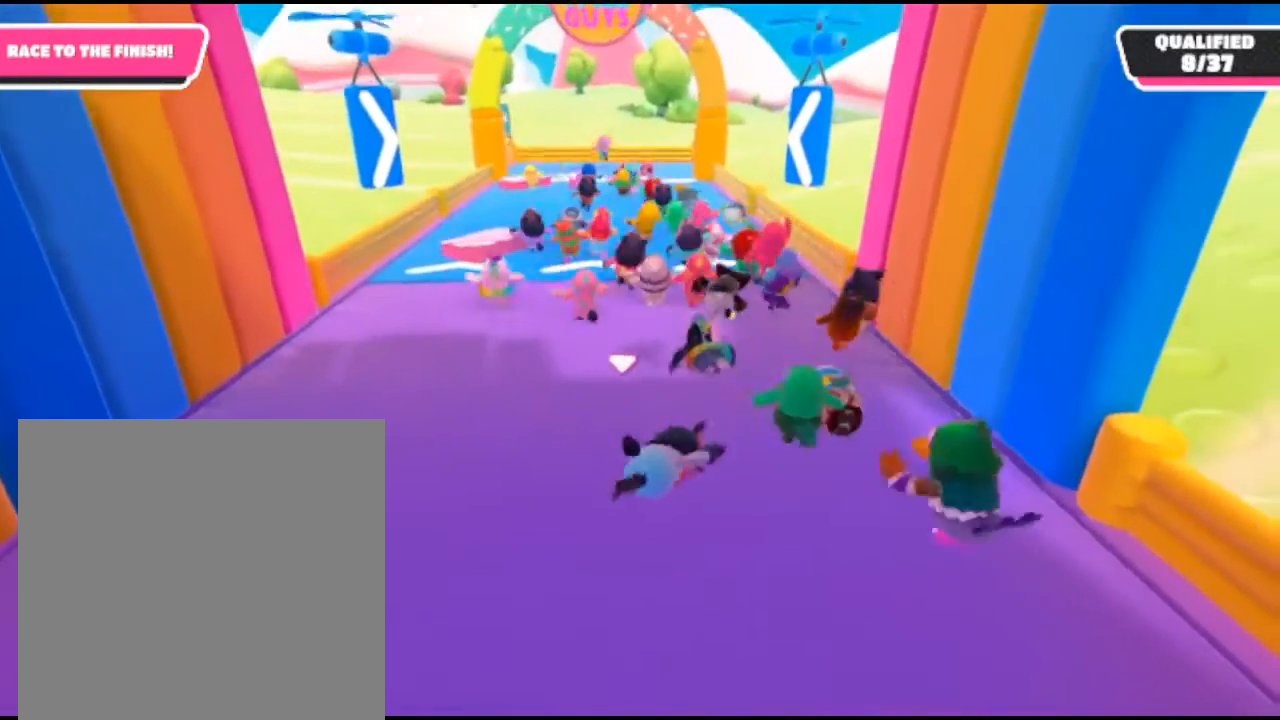
{"buttons": [], "left_stick": "up", "right_stick": "center", "events": []}
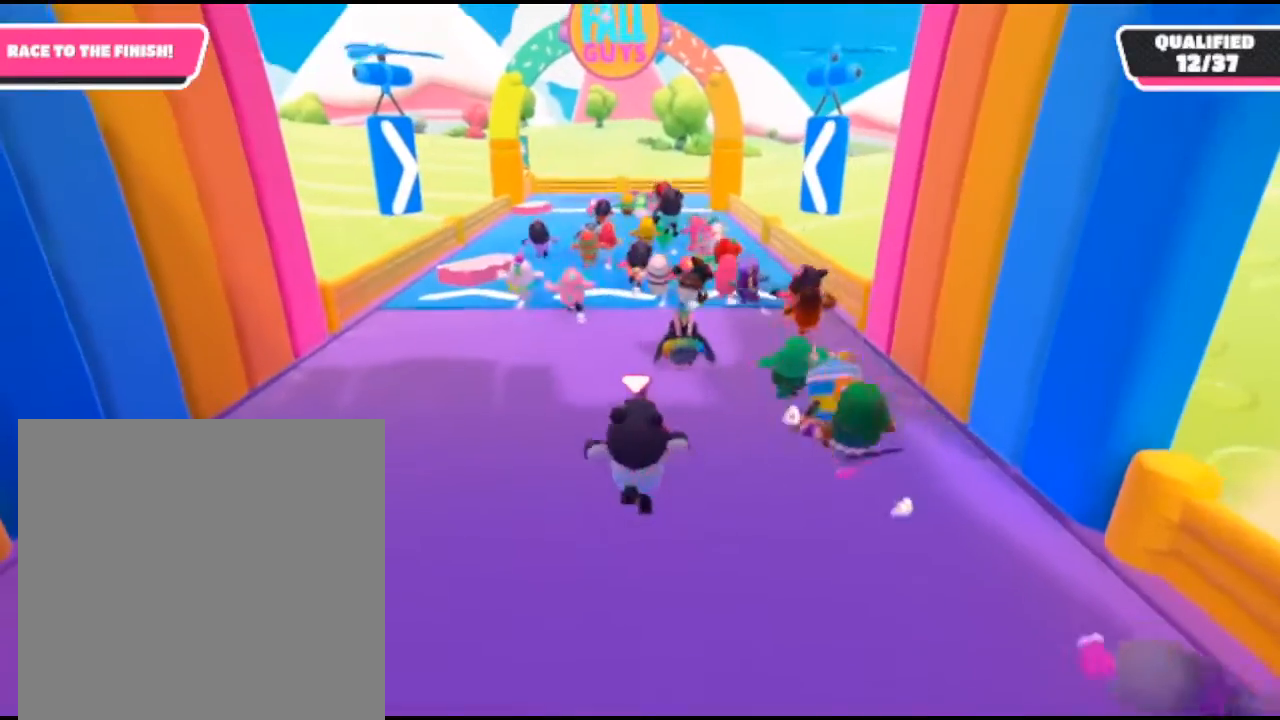
{"buttons": [], "left_stick": "up", "right_stick": "center", "events": []}
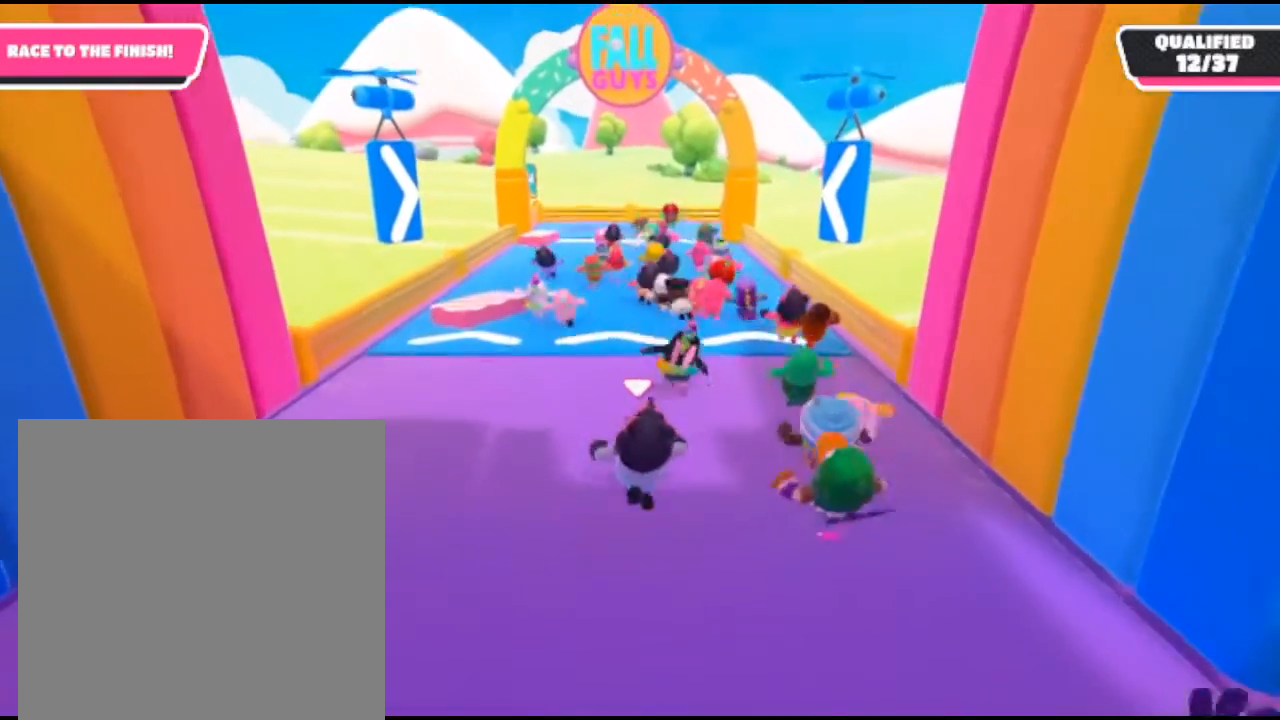
{"buttons": [], "left_stick": "up", "right_stick": "center", "events": []}
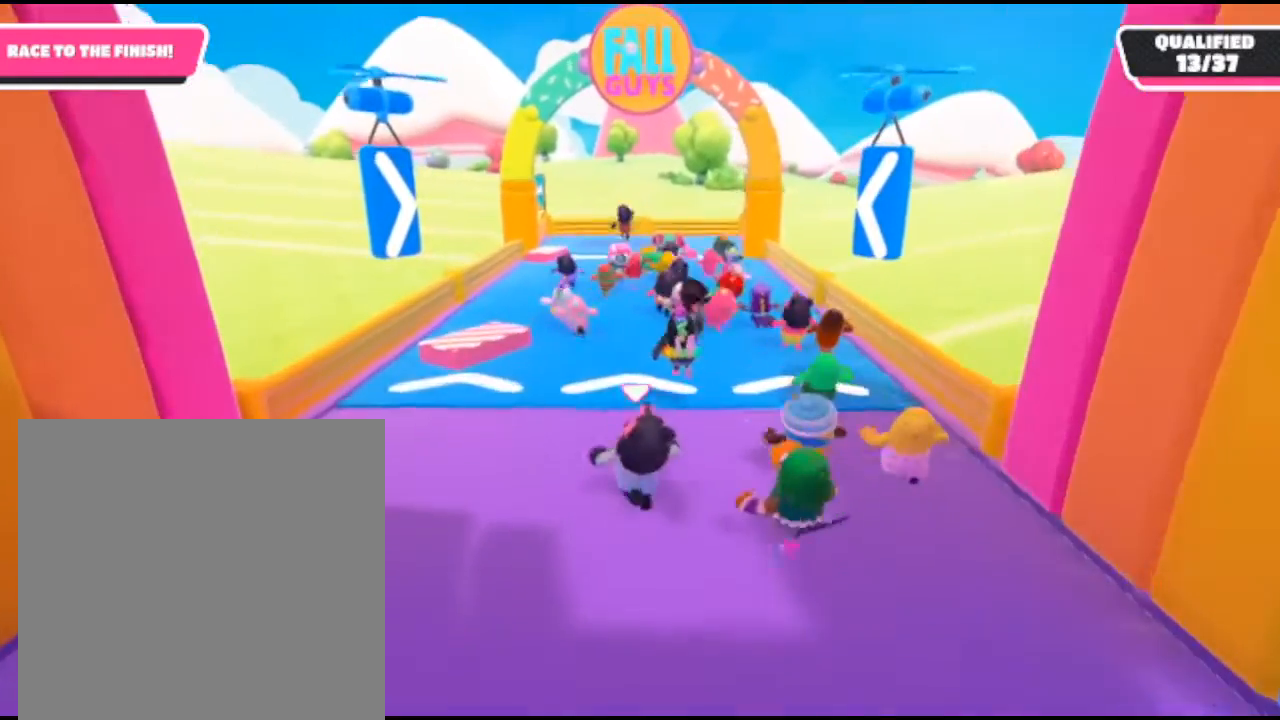
{"buttons": [], "left_stick": "up", "right_stick": "center", "events": []}